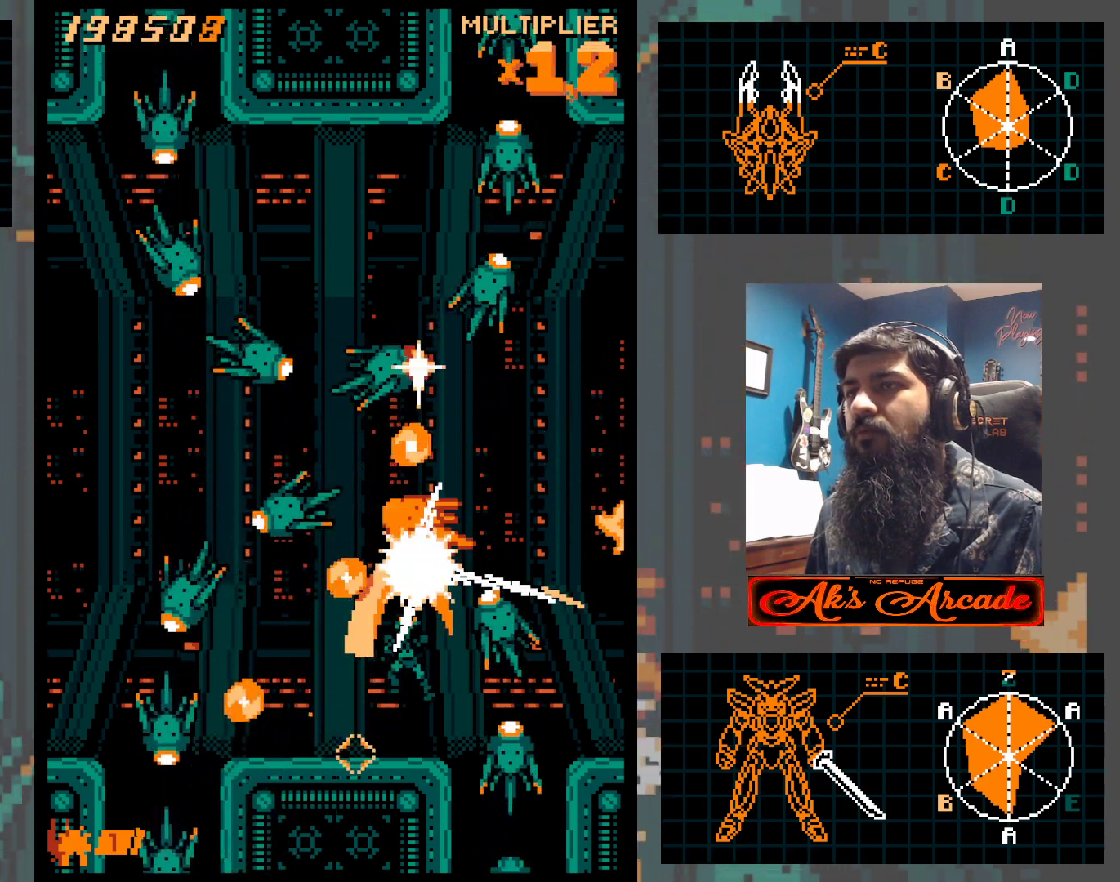
Gameplay with a controller (arcade stick); each line is a JSON object with the inputs held at the frame after it. "events" lists button and stick changes between this image and that frame as [ms after this image, input, new state], when the widget could be followed in between. Not read: L3 R3 other_buttons.
{"buttons": [], "left_stick": "center", "events": [[83, "left_stick", "center"], [217, "left_stick", "left"], [433, "left_stick", "up"], [500, "left_stick", "center"]]}
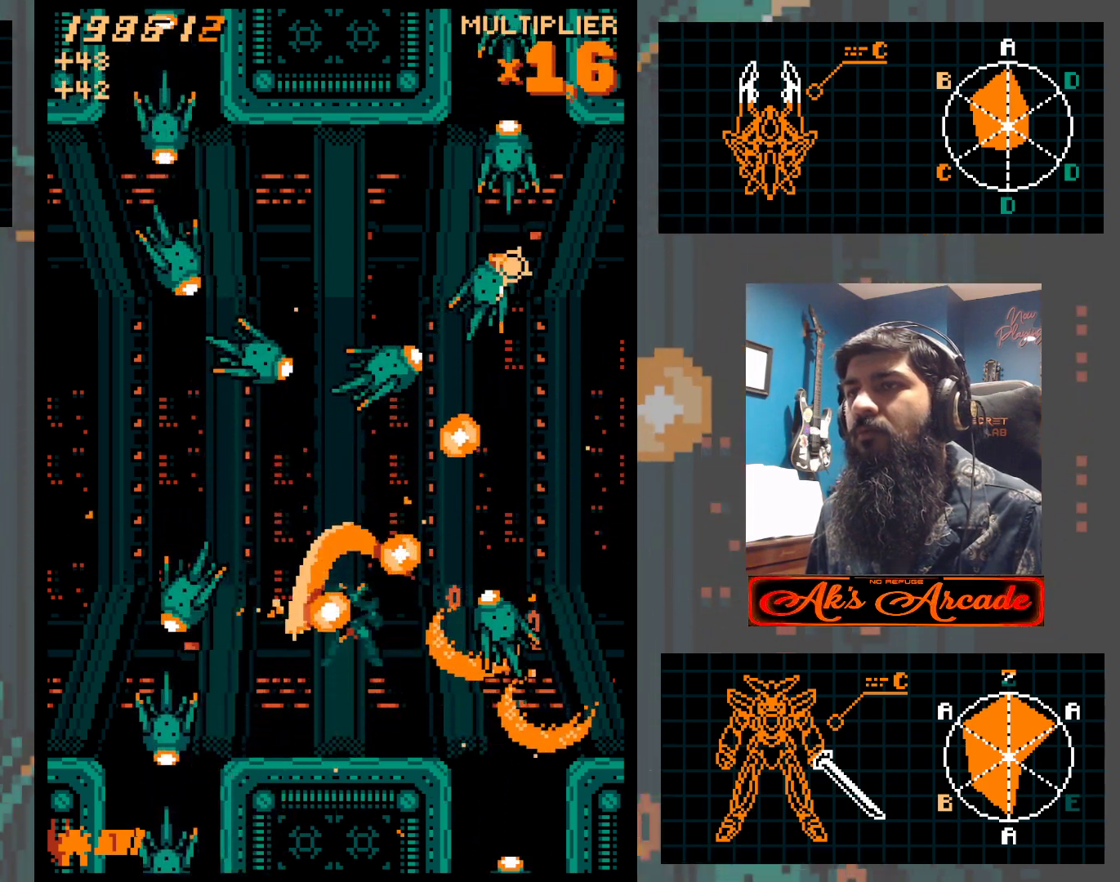
{"buttons": [], "left_stick": "up-left", "events": [[200, "left_stick", "down"], [417, "left_stick", "center"], [467, "left_stick", "up-left"]]}
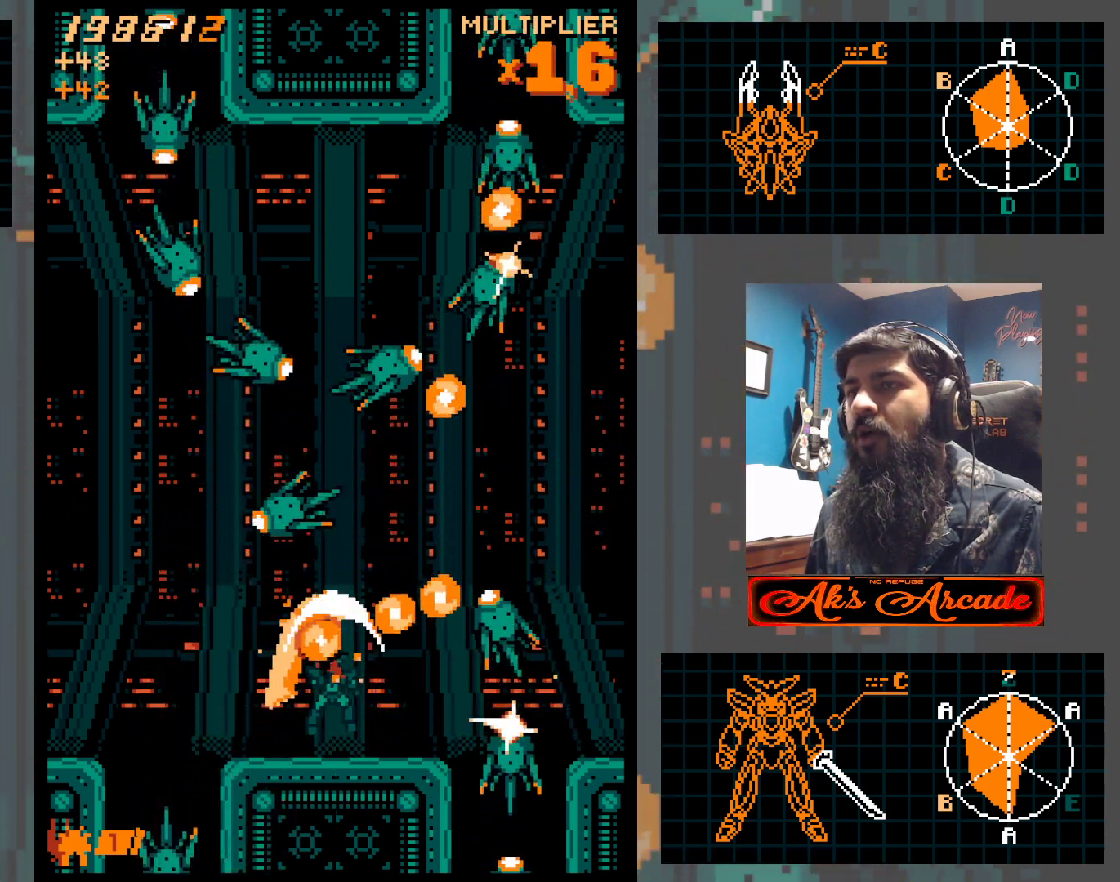
{"buttons": [], "left_stick": "down", "events": [[17, "left_stick", "up"], [133, "left_stick", "center"], [400, "left_stick", "down"]]}
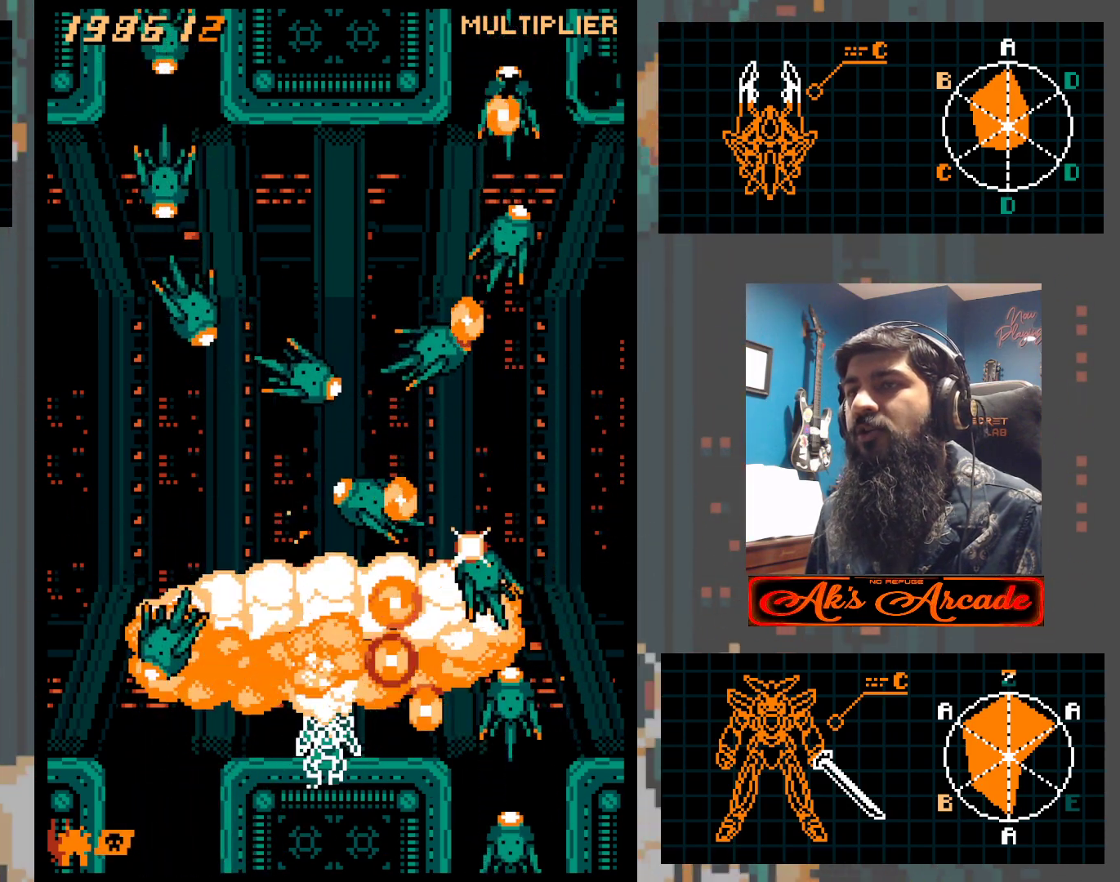
{"buttons": [], "left_stick": "up", "events": [[150, "left_stick", "center"], [367, "left_stick", "up"]]}
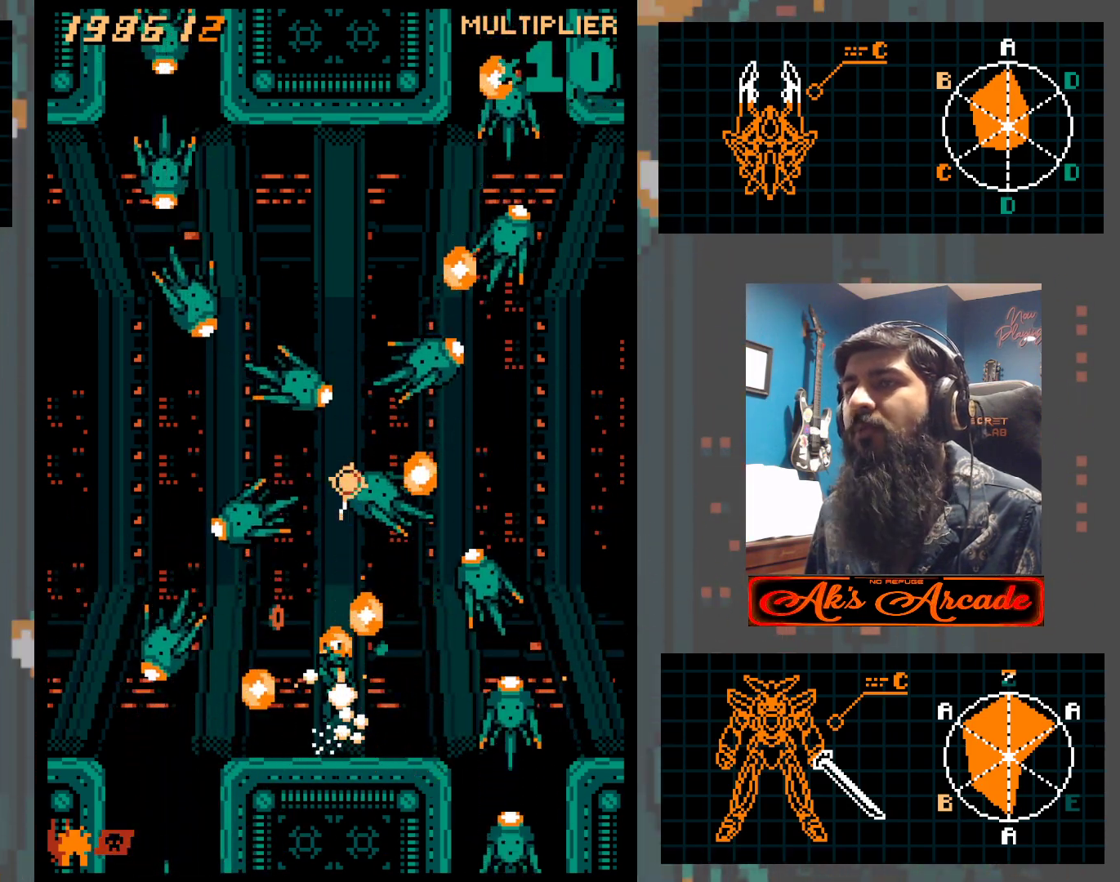
{"buttons": [], "left_stick": "up-right", "events": [[317, "left_stick", "up-right"]]}
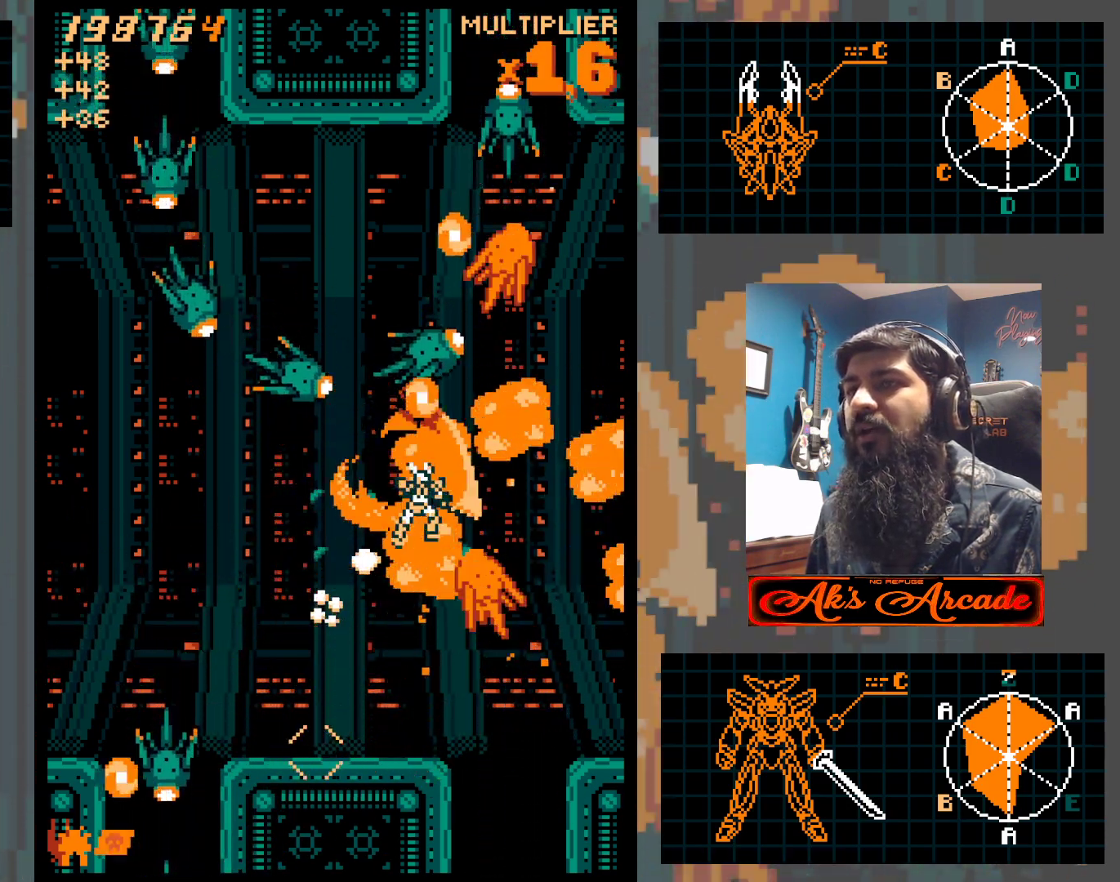
{"buttons": [], "left_stick": "up", "events": [[117, "left_stick", "up"], [350, "left_stick", "up-right"], [450, "left_stick", "up"]]}
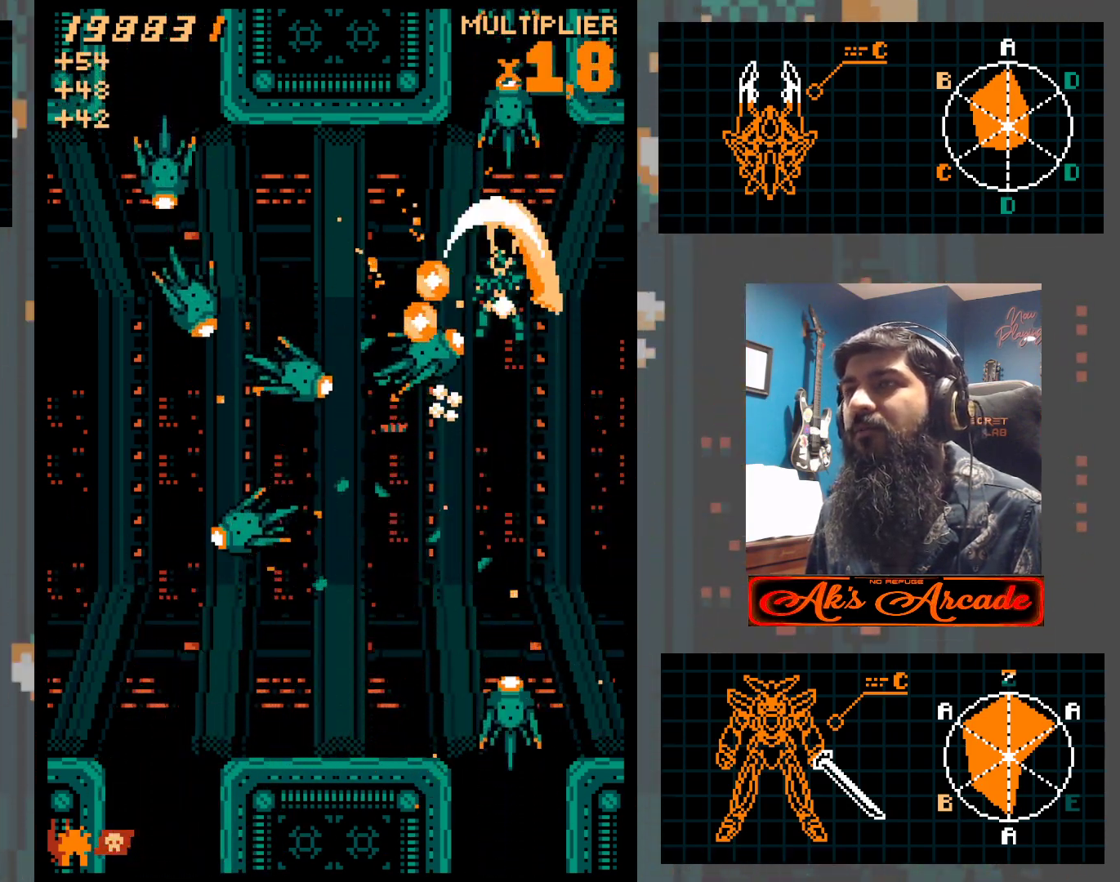
{"buttons": [], "left_stick": "up", "events": [[100, "left_stick", "center"], [150, "left_stick", "down"], [233, "left_stick", "center"], [283, "left_stick", "up"]]}
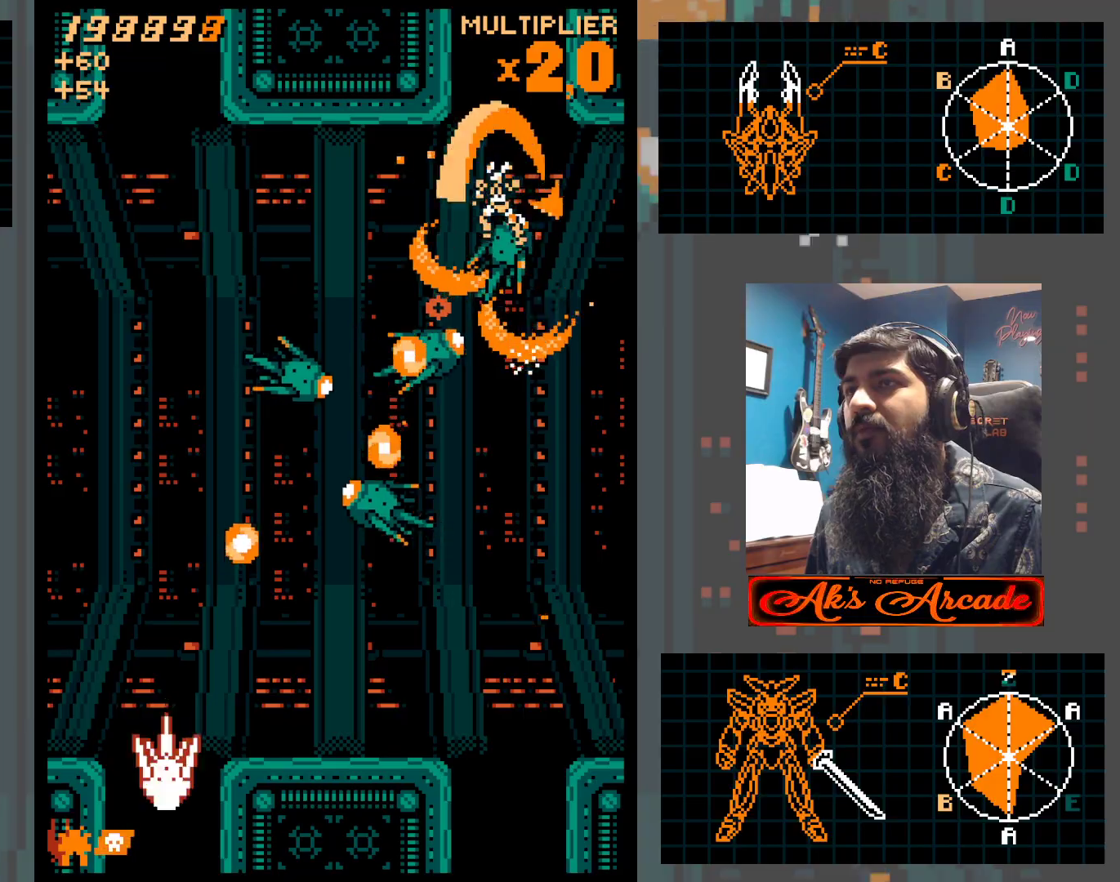
{"buttons": [], "left_stick": "left", "events": [[83, "left_stick", "center"], [167, "left_stick", "left"]]}
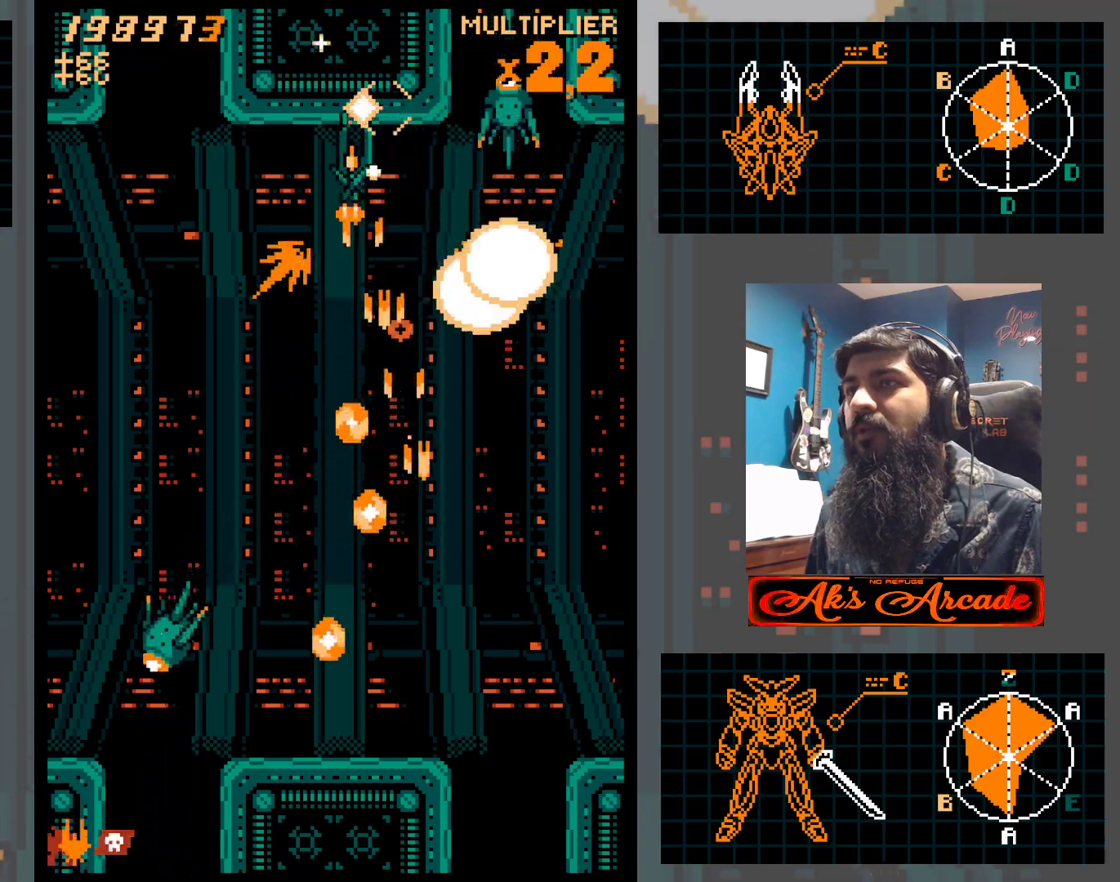
{"buttons": [], "left_stick": "down", "events": [[17, "left_stick", "down-left"], [233, "left_stick", "left"], [350, "left_stick", "down"]]}
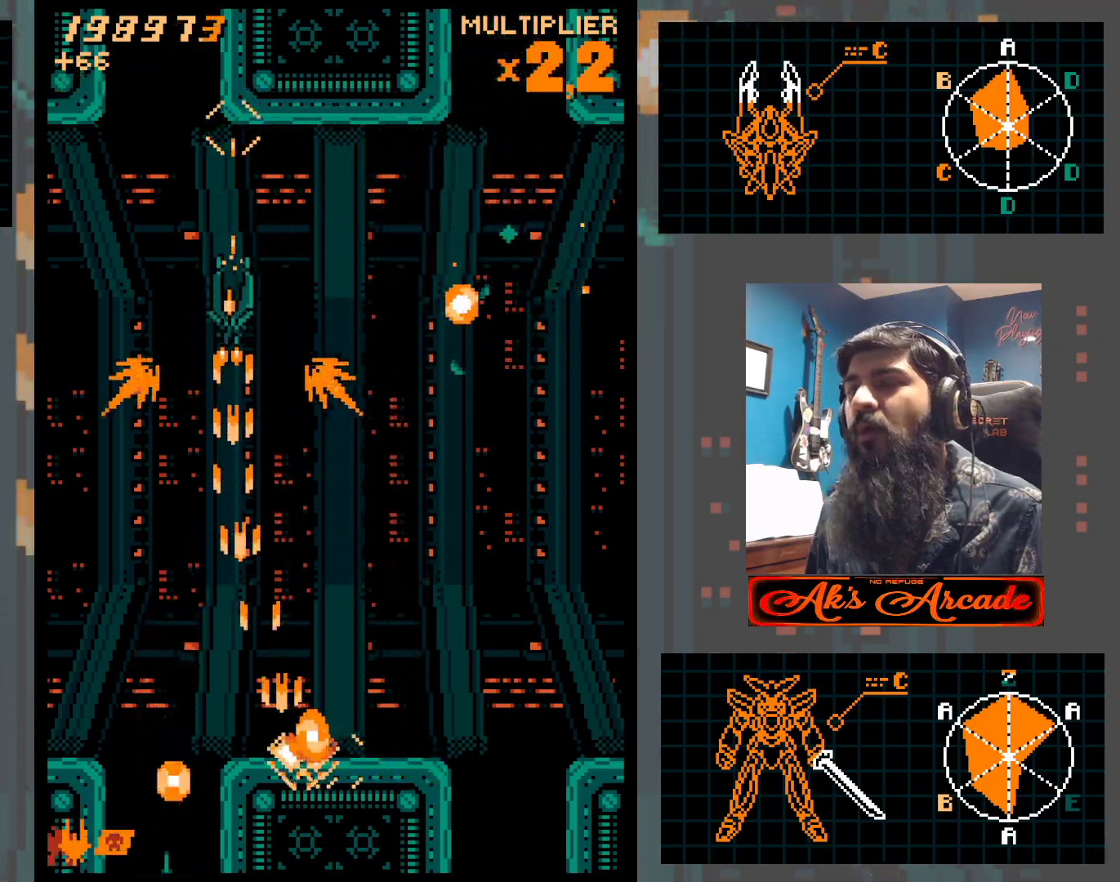
{"buttons": [], "left_stick": "right", "events": [[133, "left_stick", "center"], [383, "left_stick", "up"], [467, "left_stick", "right"]]}
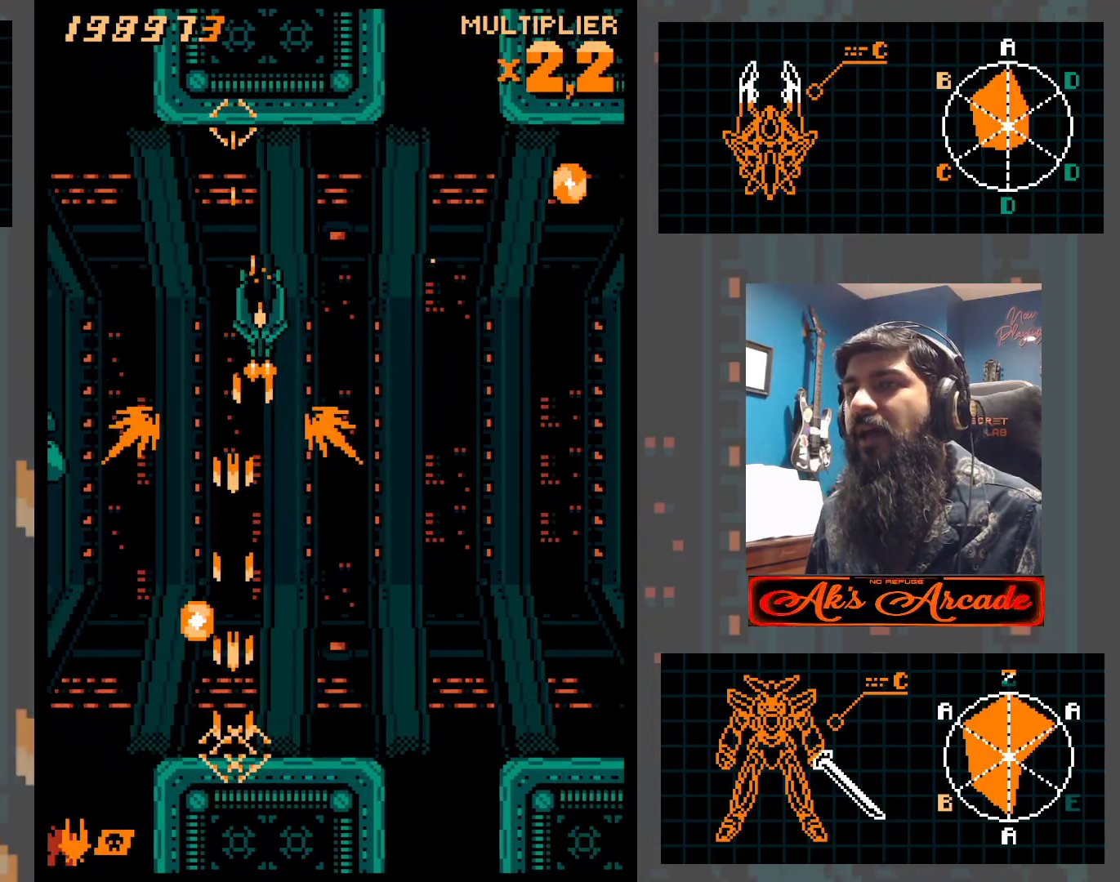
{"buttons": [], "left_stick": "down", "events": [[233, "left_stick", "down"]]}
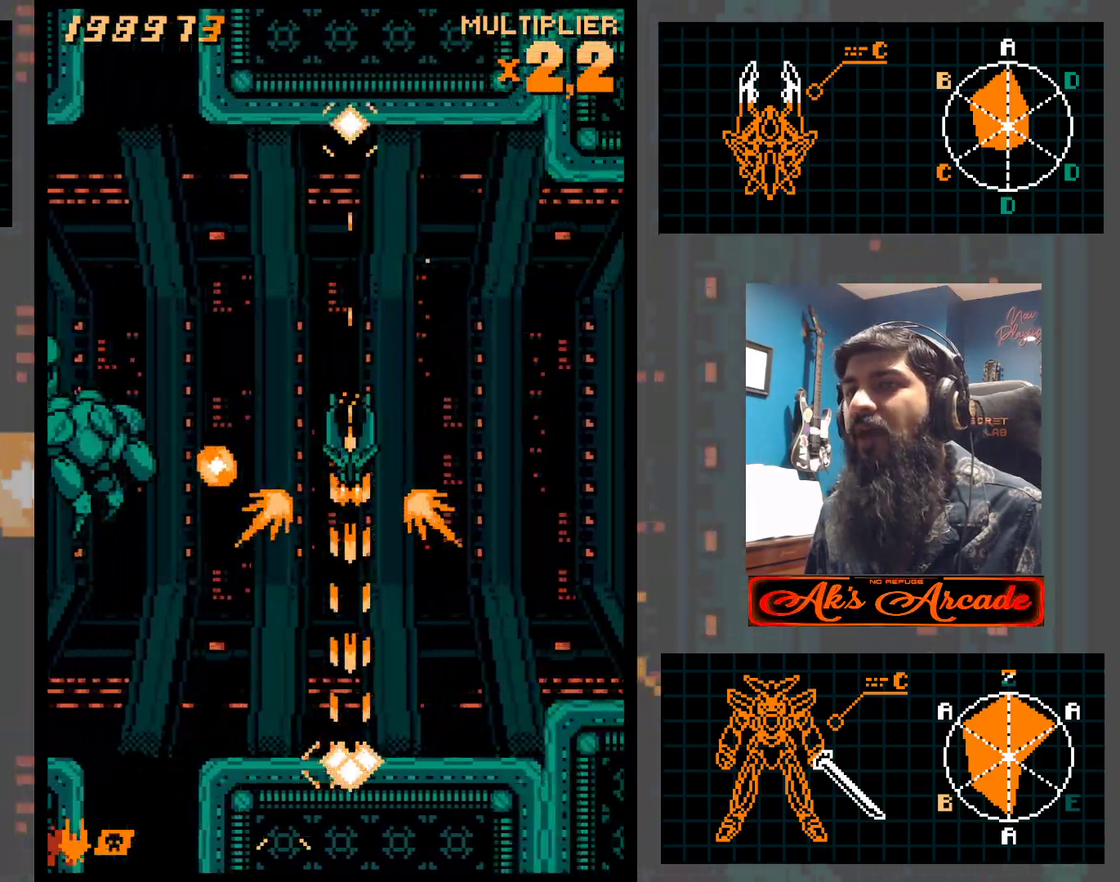
{"buttons": [], "left_stick": "left", "events": [[133, "left_stick", "left"]]}
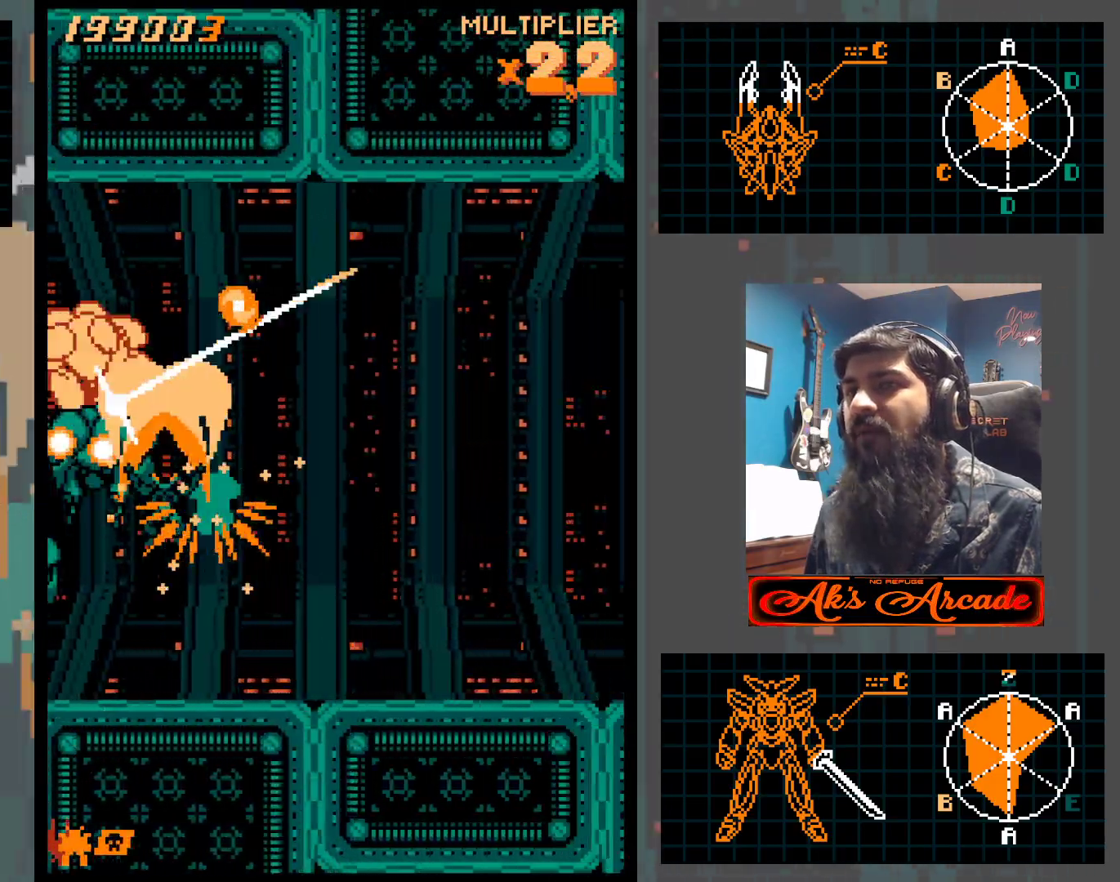
{"buttons": [], "left_stick": "down-right", "events": [[67, "left_stick", "center"], [467, "left_stick", "down-right"]]}
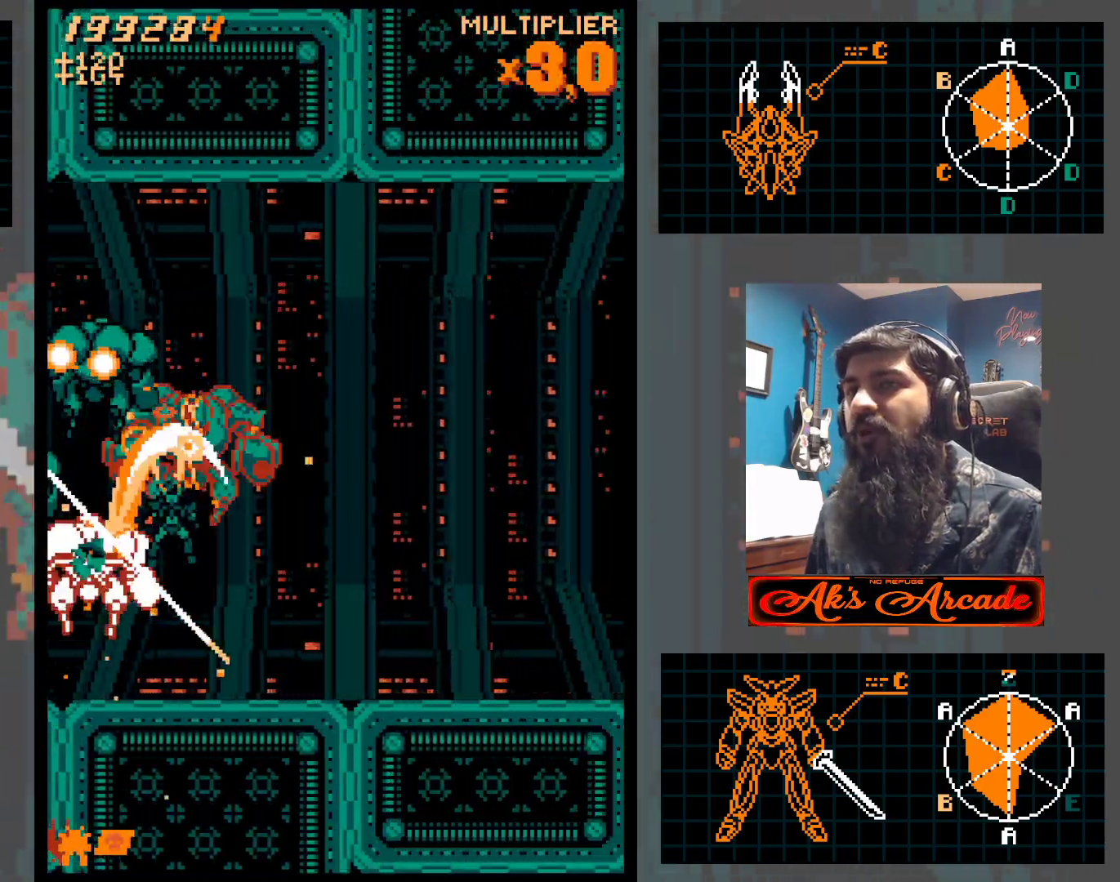
{"buttons": [], "left_stick": "down-right", "events": [[33, "left_stick", "down"], [117, "left_stick", "left"], [200, "left_stick", "up"], [267, "left_stick", "right"], [367, "left_stick", "down-right"]]}
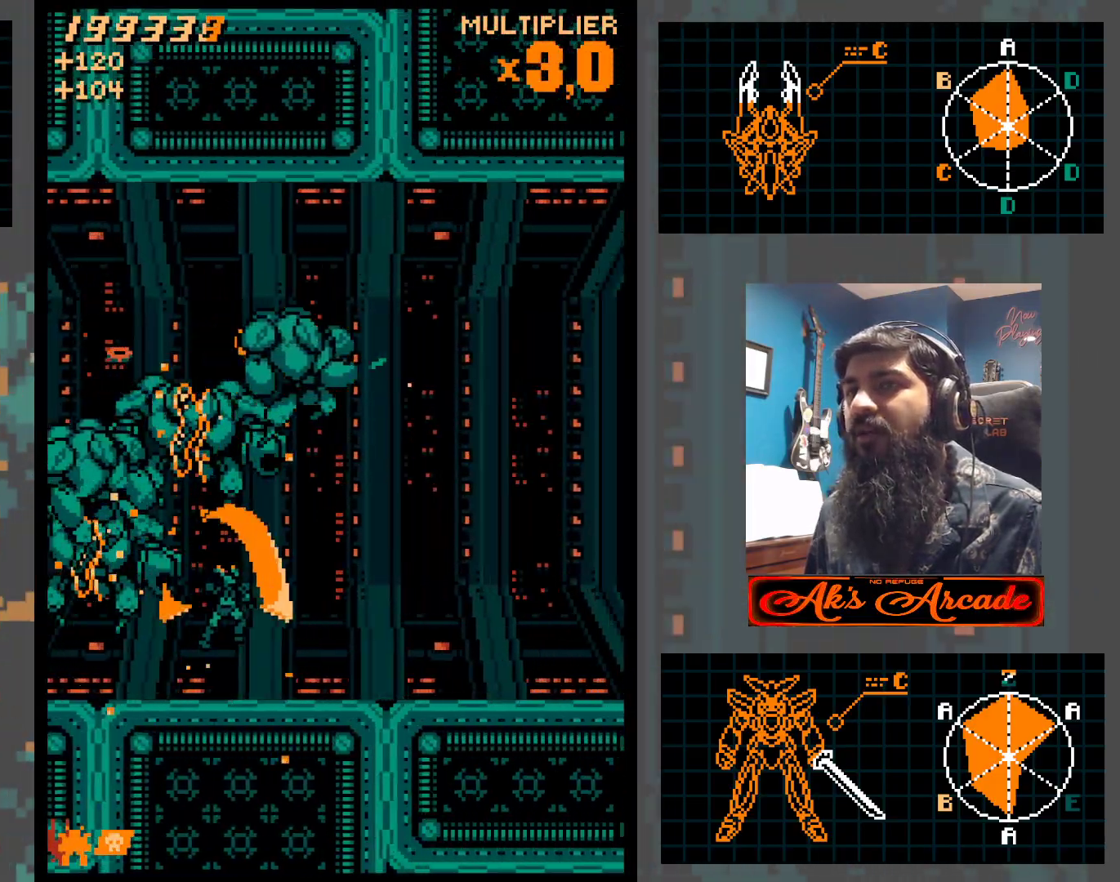
{"buttons": [], "left_stick": "center", "events": [[50, "left_stick", "center"], [217, "left_stick", "left"], [383, "left_stick", "center"]]}
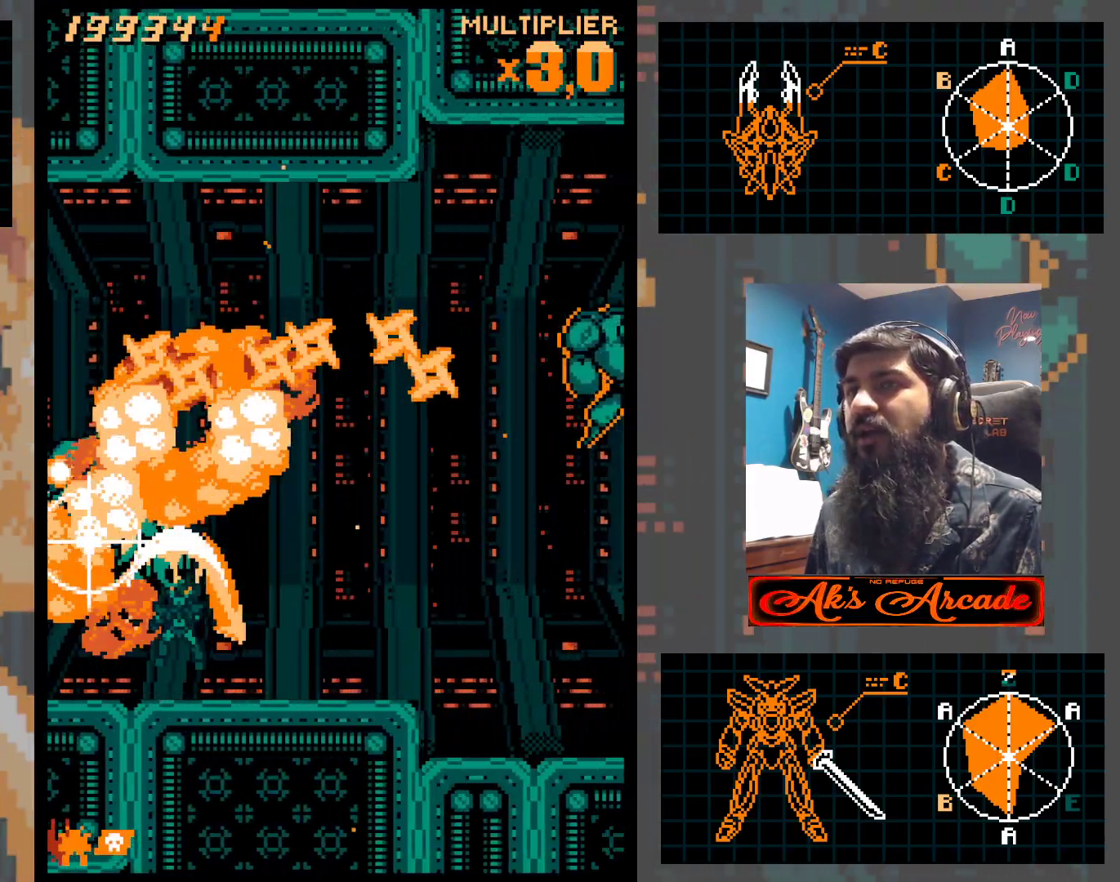
{"buttons": [], "left_stick": "right", "events": [[17, "left_stick", "left"], [67, "left_stick", "center"], [117, "left_stick", "right"]]}
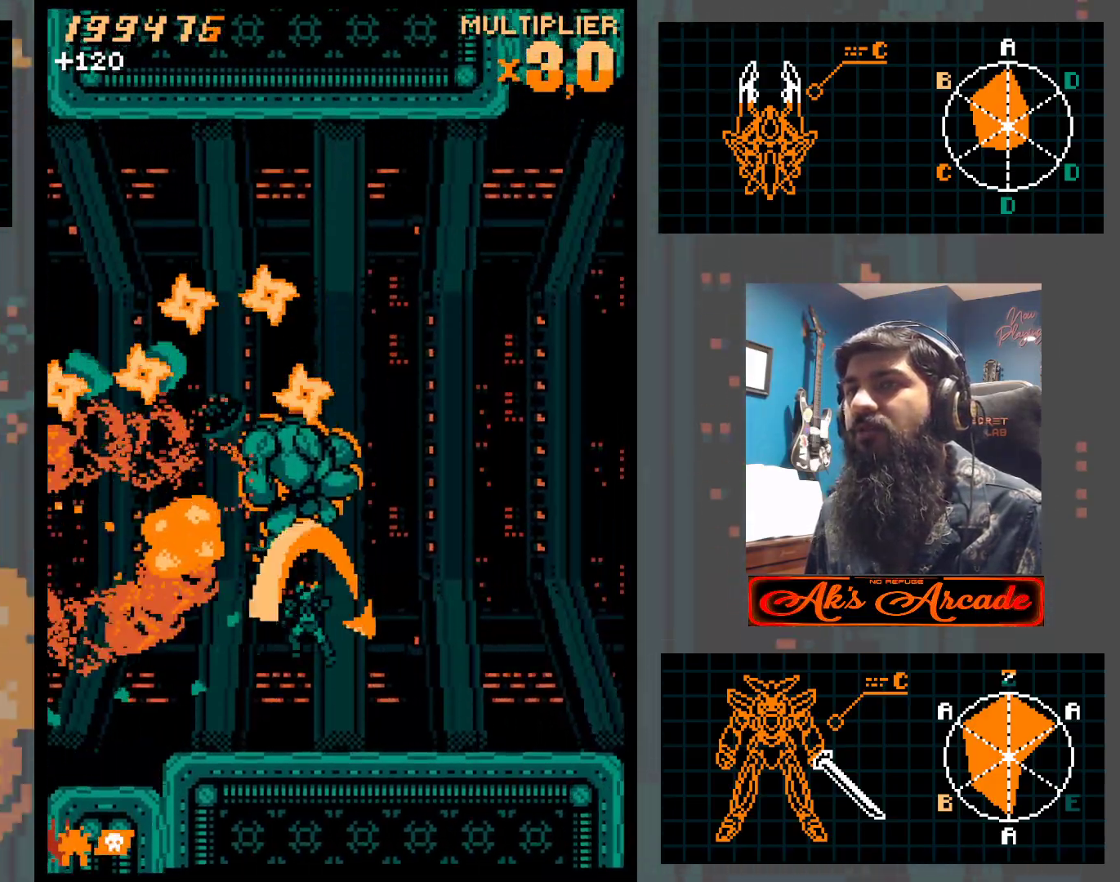
{"buttons": [], "left_stick": "right", "events": [[117, "left_stick", "up"], [233, "left_stick", "right"]]}
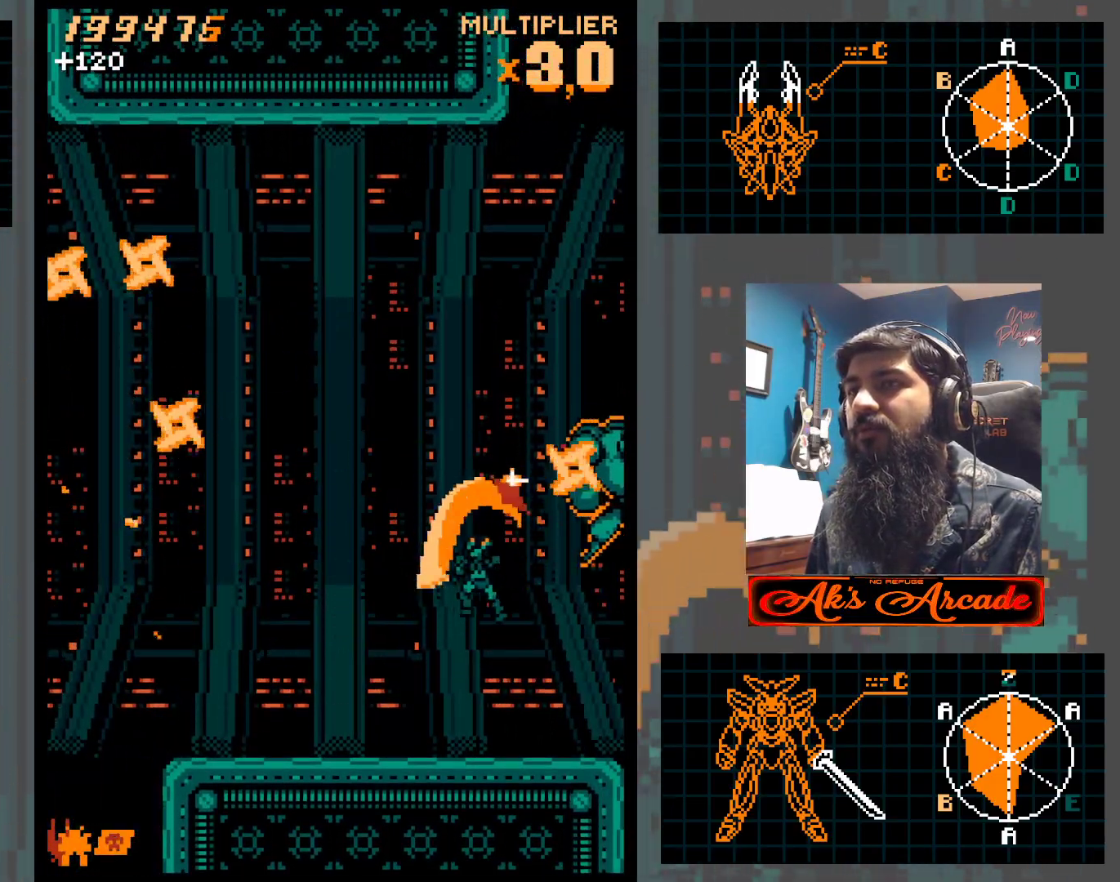
{"buttons": [], "left_stick": "down-right", "events": [[83, "left_stick", "center"], [133, "left_stick", "left"], [233, "left_stick", "center"], [483, "left_stick", "down-right"]]}
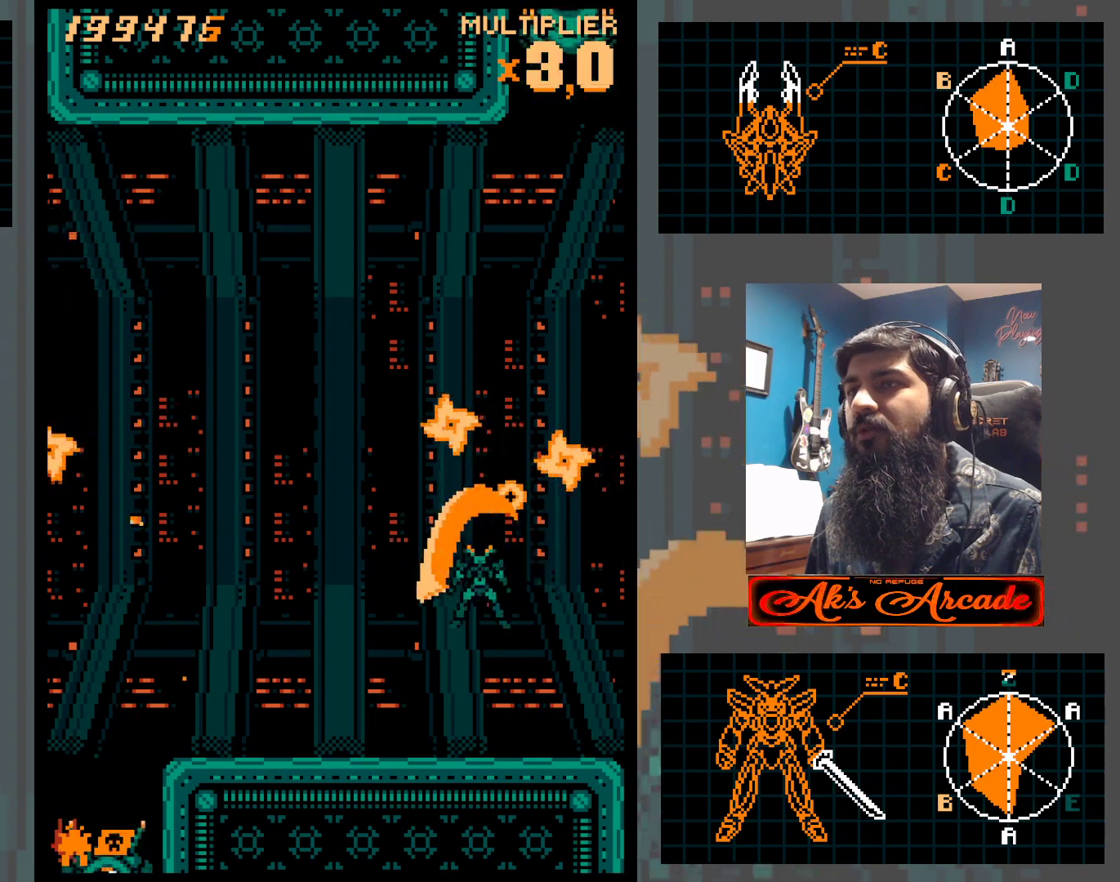
{"buttons": [], "left_stick": "center", "events": [[117, "left_stick", "center"]]}
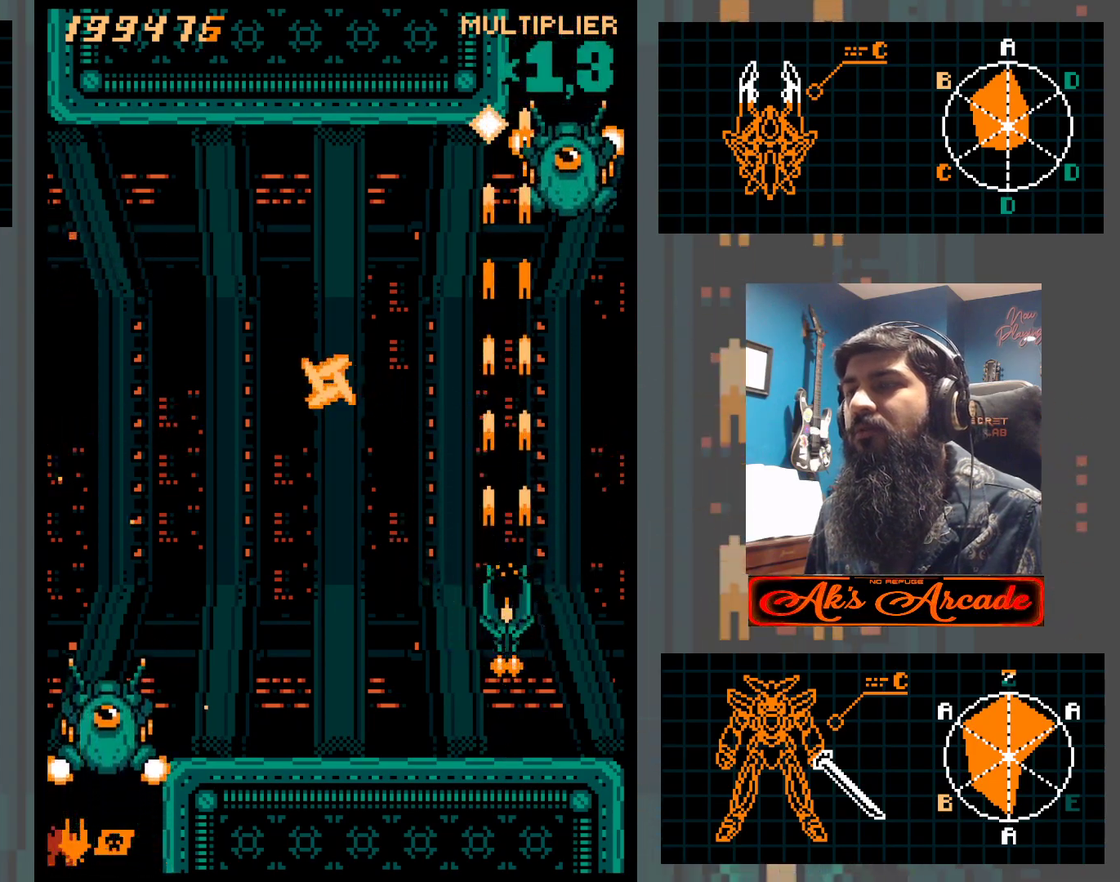
{"buttons": [], "left_stick": "center", "events": [[33, "left_stick", "right"], [183, "left_stick", "up"], [317, "left_stick", "center"]]}
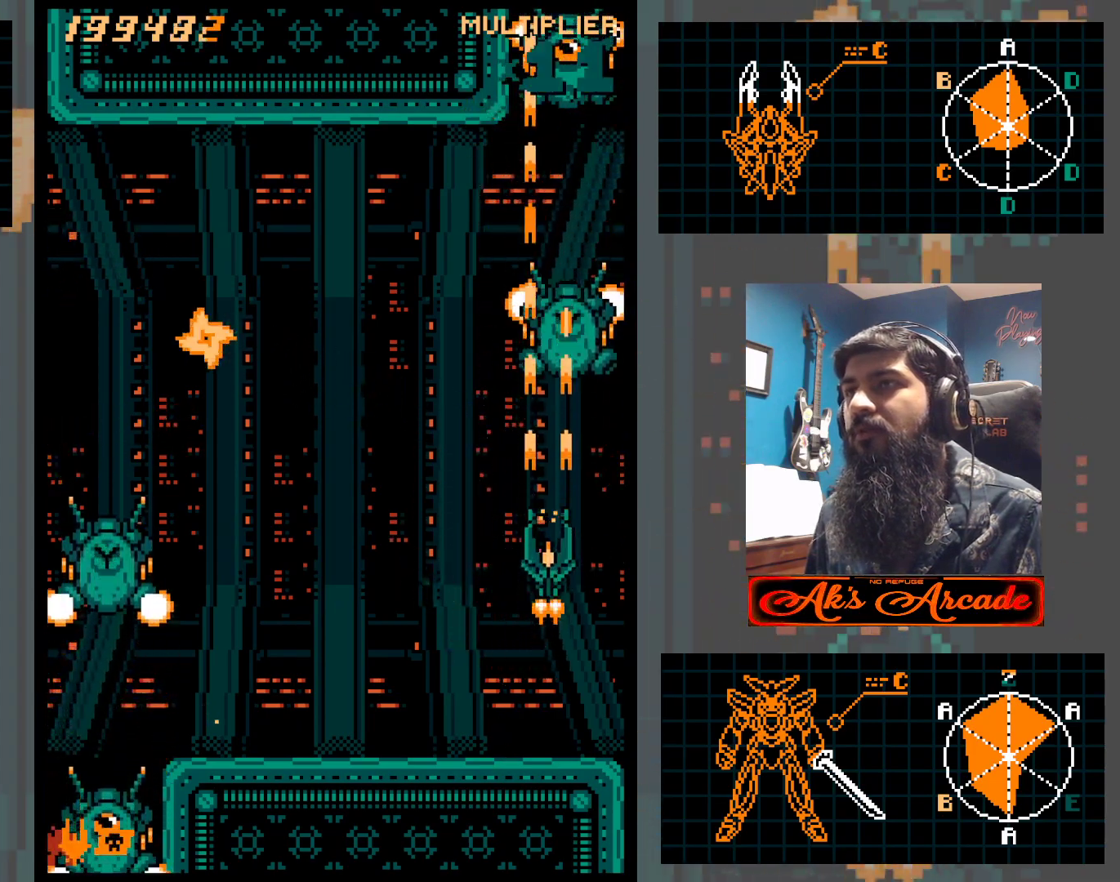
{"buttons": [], "left_stick": "center", "events": [[67, "left_stick", "up"], [200, "left_stick", "center"], [350, "left_stick", "down"], [450, "left_stick", "center"]]}
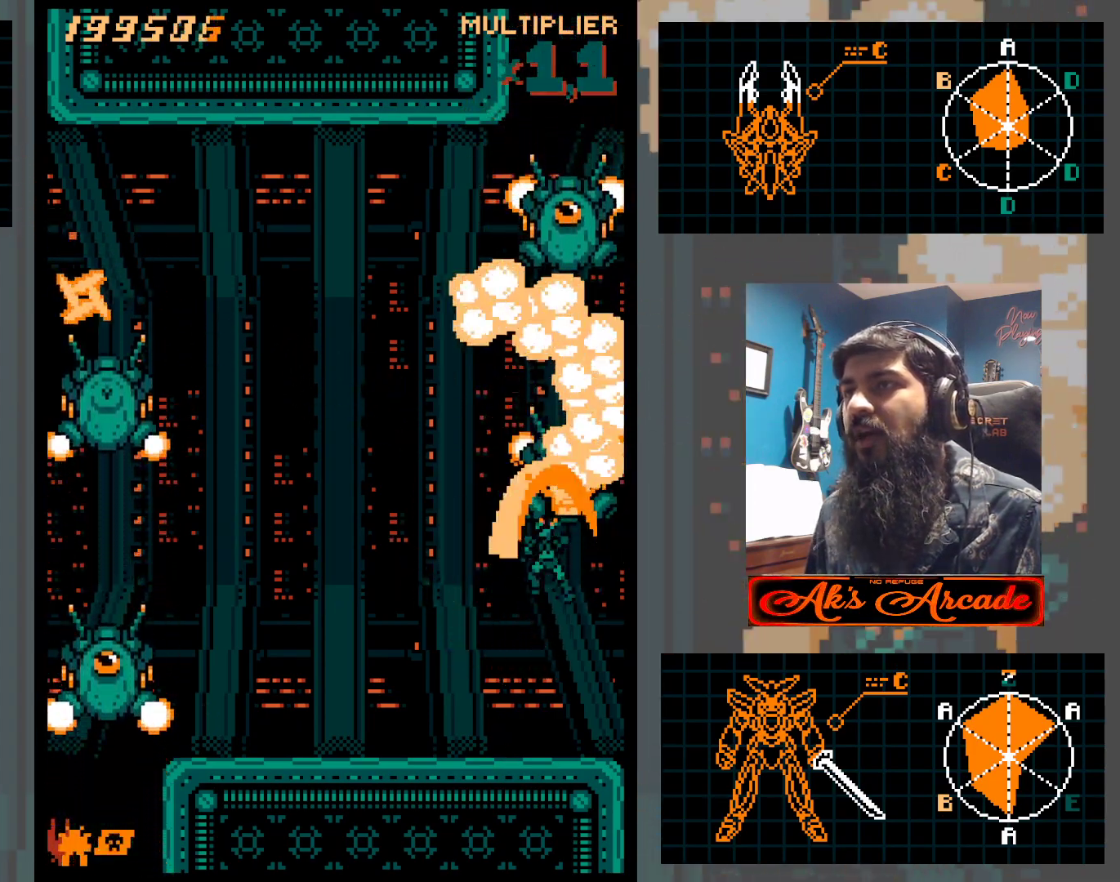
{"buttons": [], "left_stick": "left", "events": [[50, "left_stick", "down"], [233, "left_stick", "center"], [433, "left_stick", "left"]]}
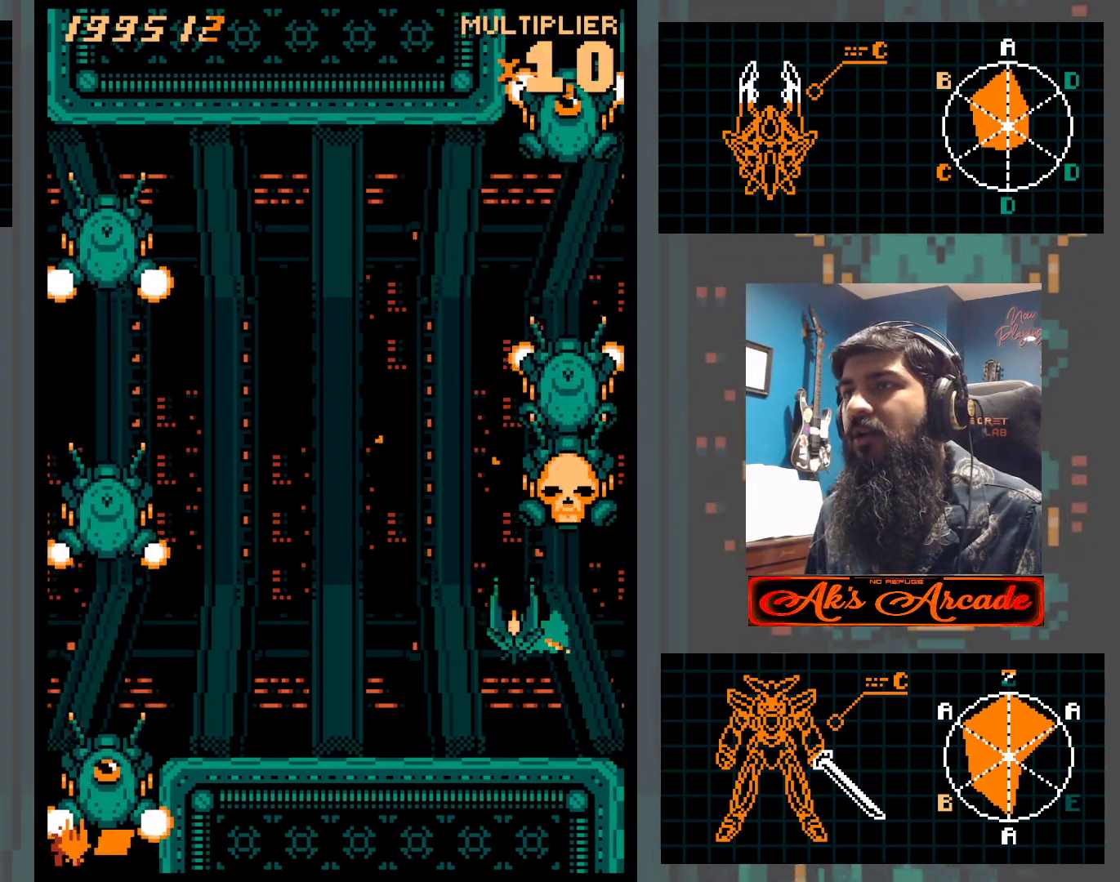
{"buttons": [], "left_stick": "center", "events": [[67, "left_stick", "center"], [117, "left_stick", "down"], [267, "left_stick", "center"]]}
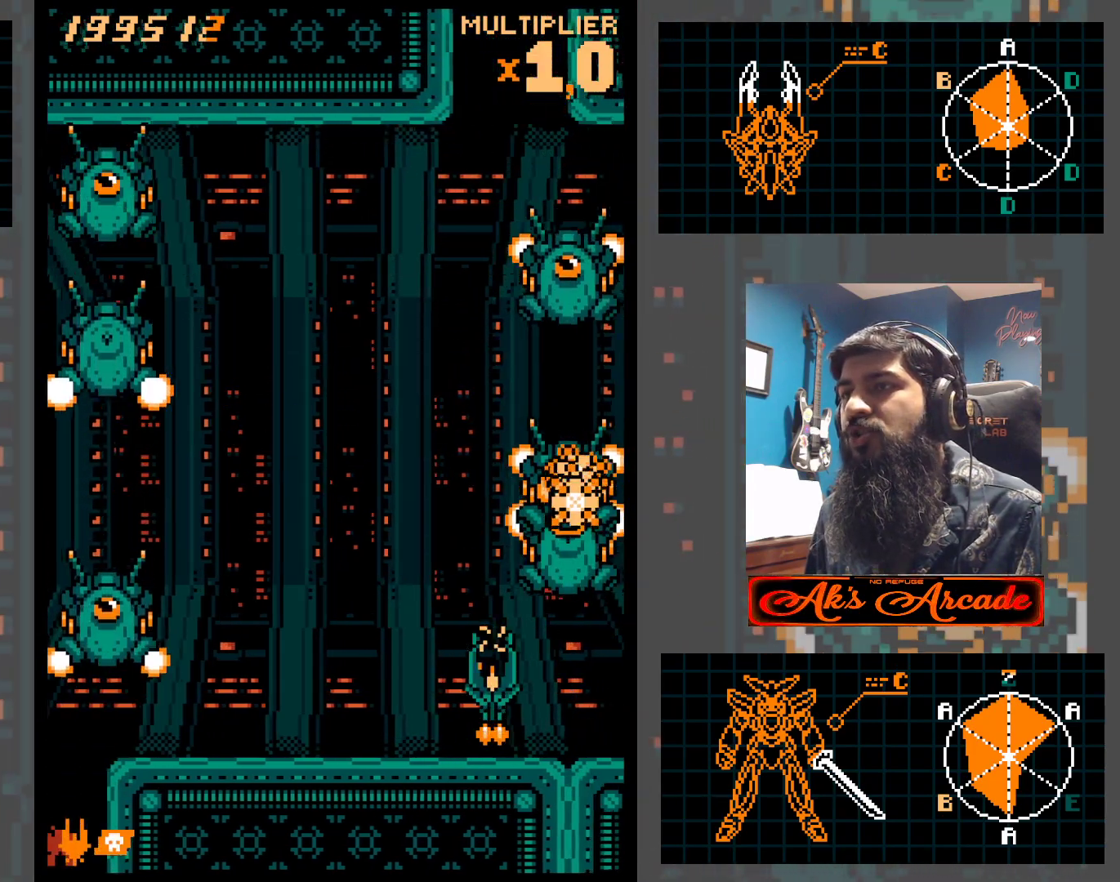
{"buttons": [], "left_stick": "center", "events": [[133, "left_stick", "left"], [217, "left_stick", "center"], [350, "left_stick", "left"], [450, "left_stick", "center"]]}
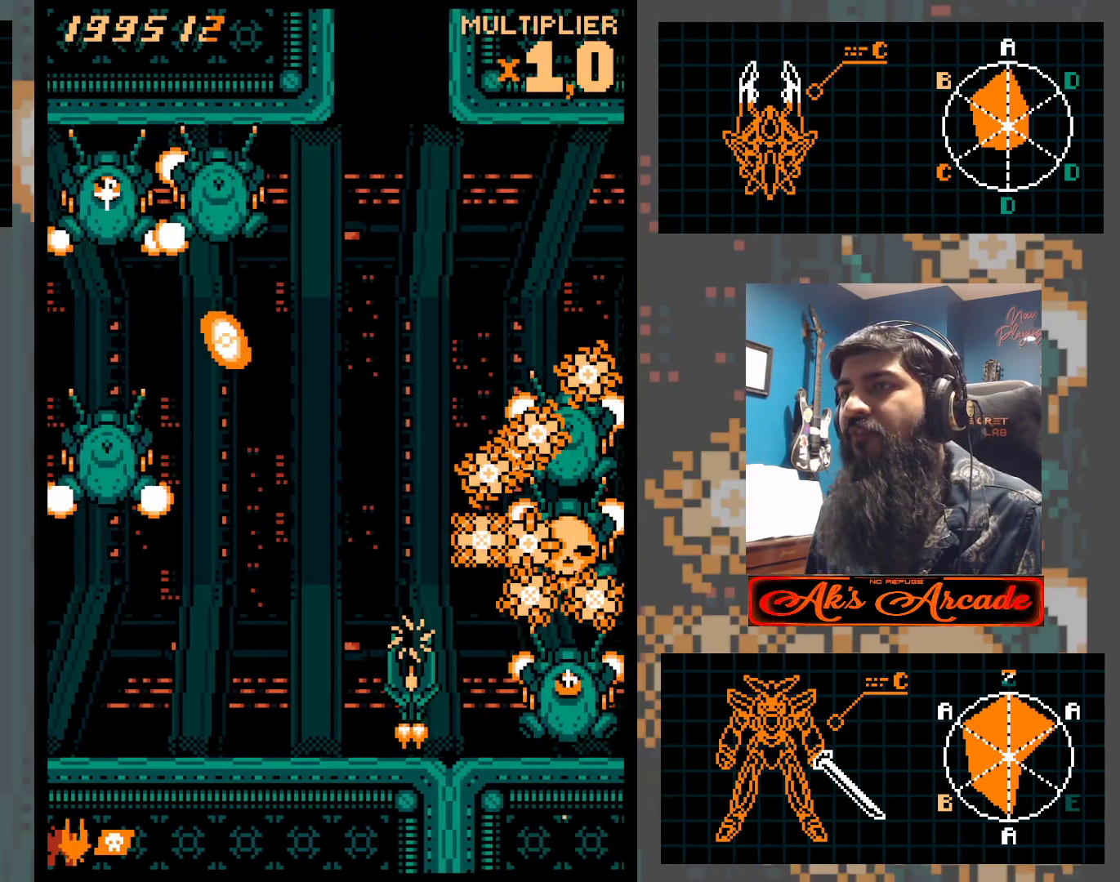
{"buttons": [], "left_stick": "left", "events": [[50, "left_stick", "left"], [150, "left_stick", "center"], [233, "left_stick", "left"], [350, "left_stick", "center"], [450, "left_stick", "left"]]}
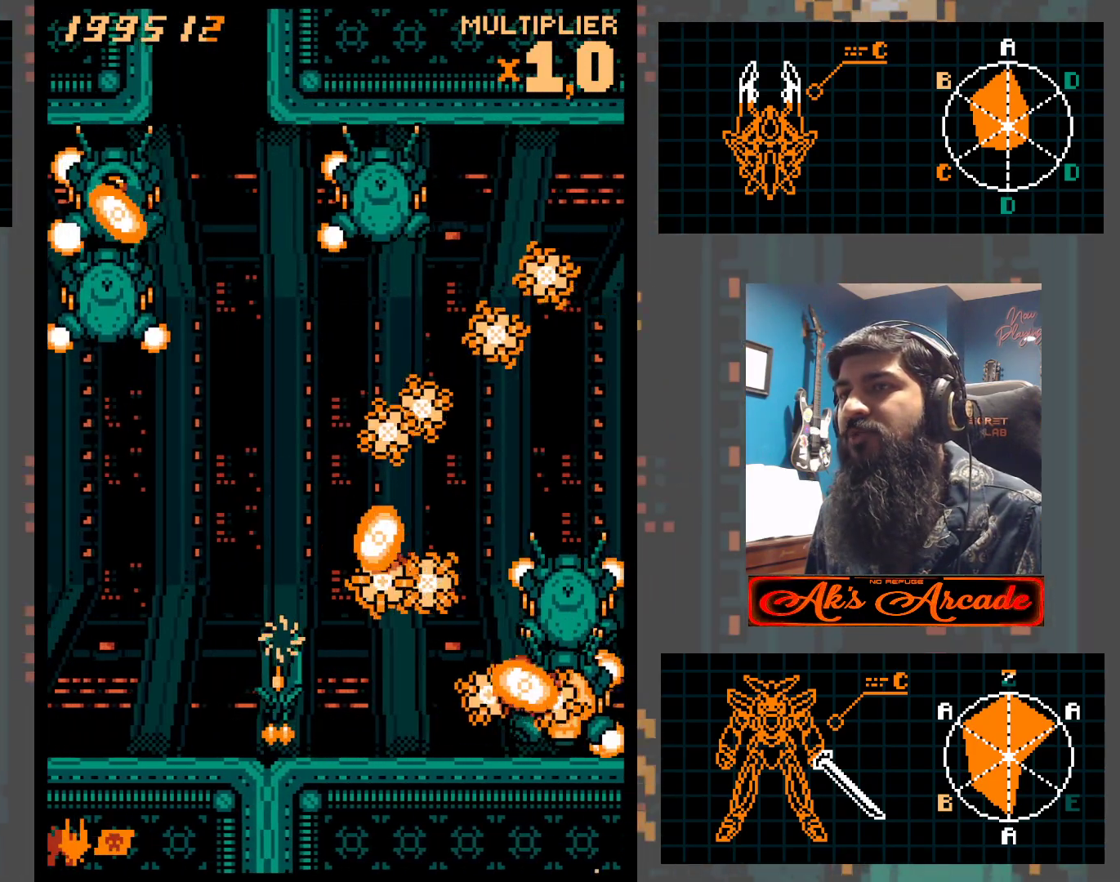
{"buttons": [], "left_stick": "up-left", "events": [[50, "left_stick", "center"], [150, "left_stick", "left"], [233, "left_stick", "center"], [400, "left_stick", "left"], [483, "left_stick", "up-left"]]}
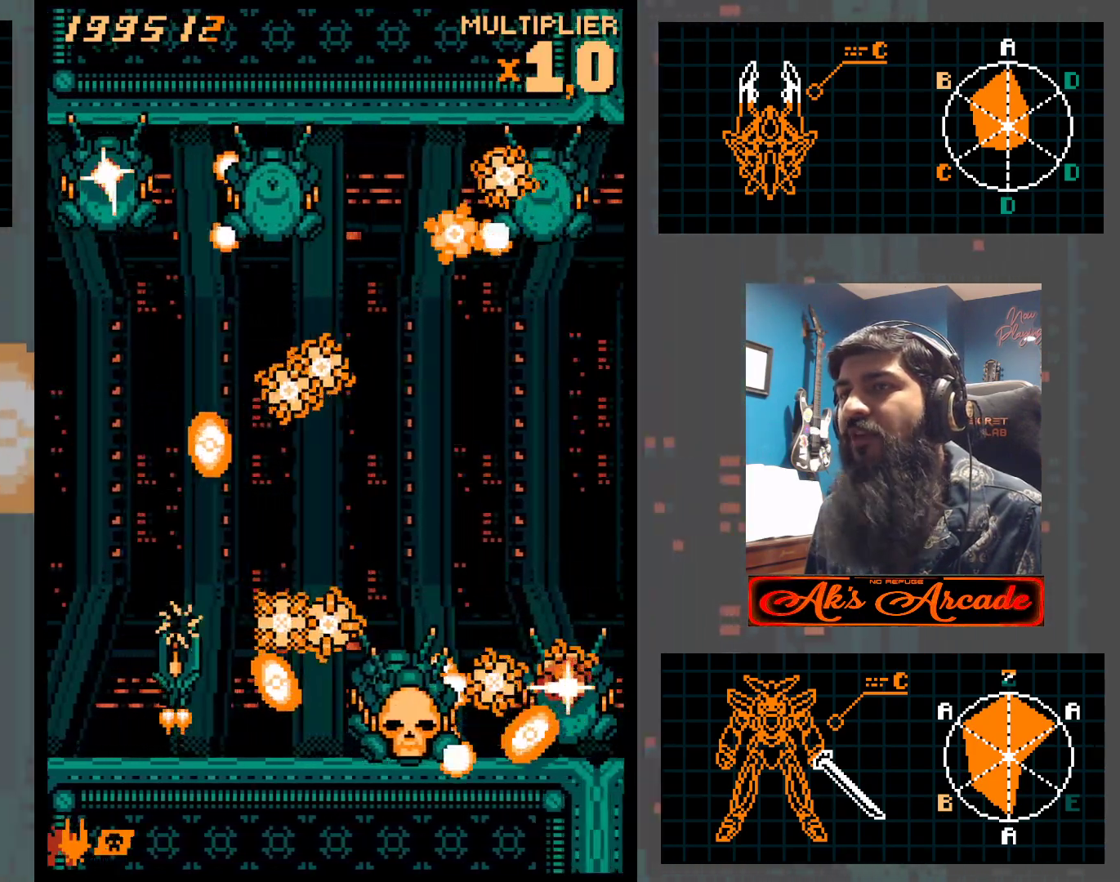
{"buttons": [], "left_stick": "right", "events": [[217, "left_stick", "up"], [400, "left_stick", "right"]]}
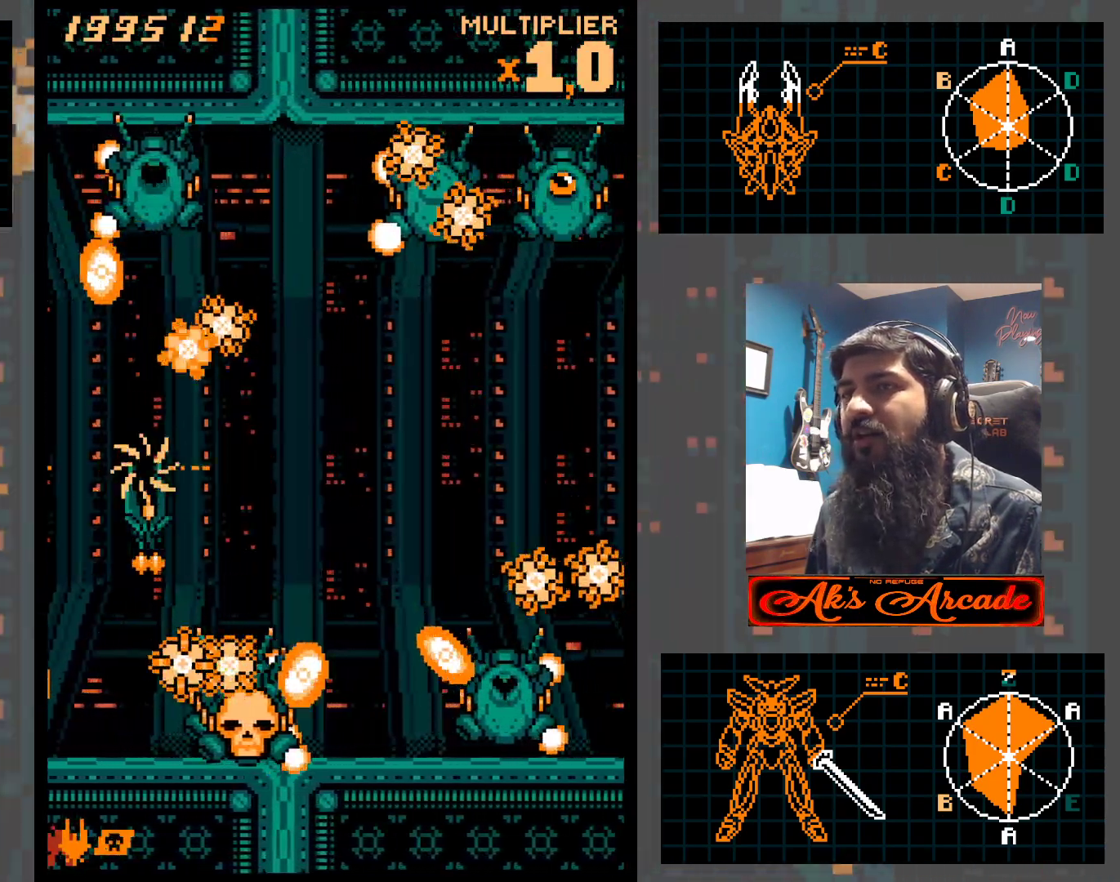
{"buttons": [], "left_stick": "up-right", "events": [[283, "left_stick", "left"], [333, "left_stick", "up"], [450, "left_stick", "up-right"]]}
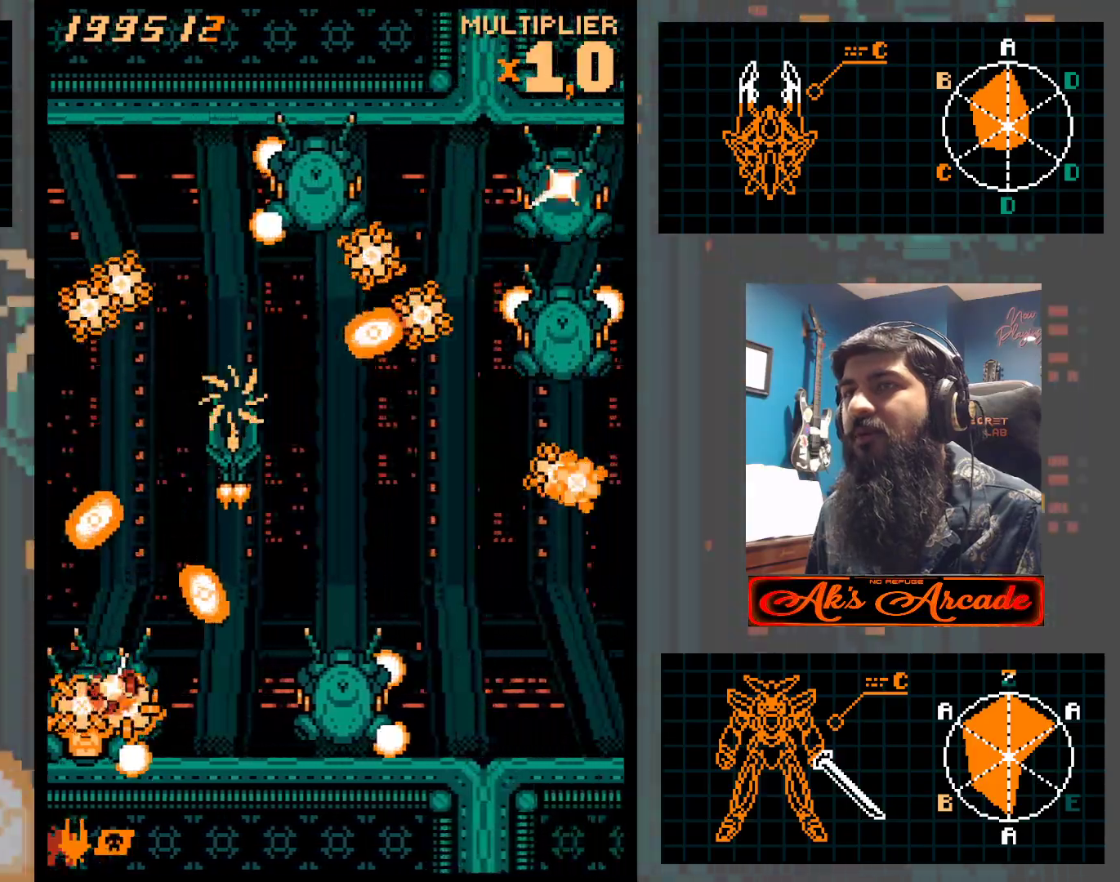
{"buttons": [], "left_stick": "down-right", "events": [[17, "left_stick", "right"], [117, "left_stick", "down"], [333, "left_stick", "right"], [467, "left_stick", "down-right"]]}
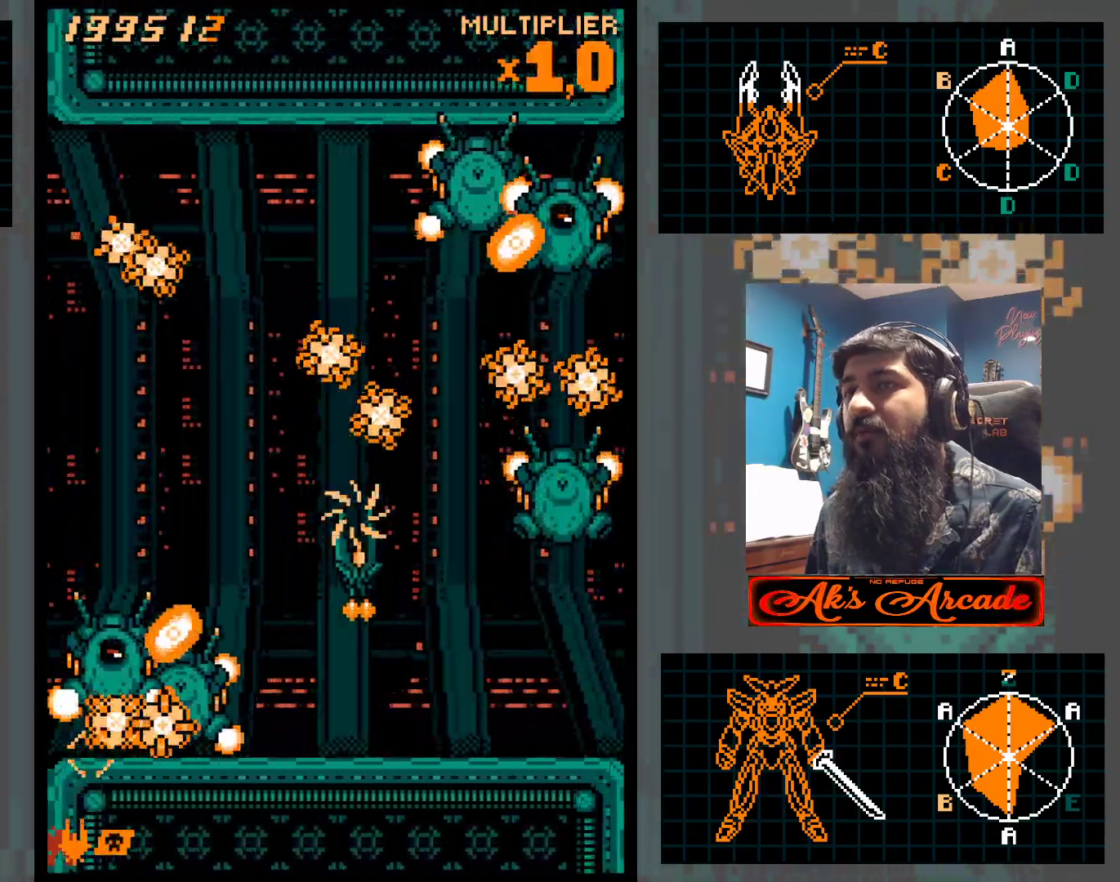
{"buttons": [], "left_stick": "down-right", "events": [[133, "left_stick", "down"], [267, "left_stick", "down-right"]]}